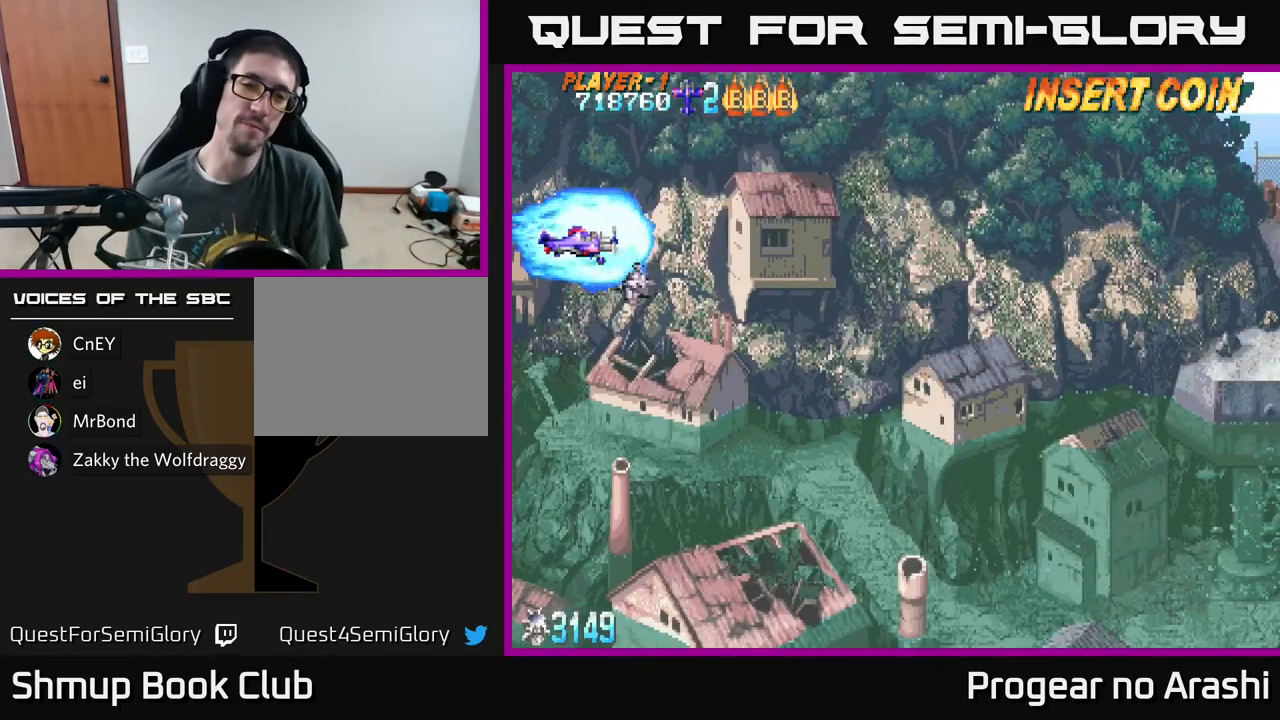
Gameplay with a controller (Xbox layout); each line is a JSON object with the inputs held at the frame after it. "events" lists button and stick changes between this image and that frame as [ms after this image, input, new state], when the widget could be followed in between. Not read: right_stick.
{"buttons": ["DPAD_RIGHT"], "left_stick": "center", "events": [[200, "DPAD_RIGHT", "down"]]}
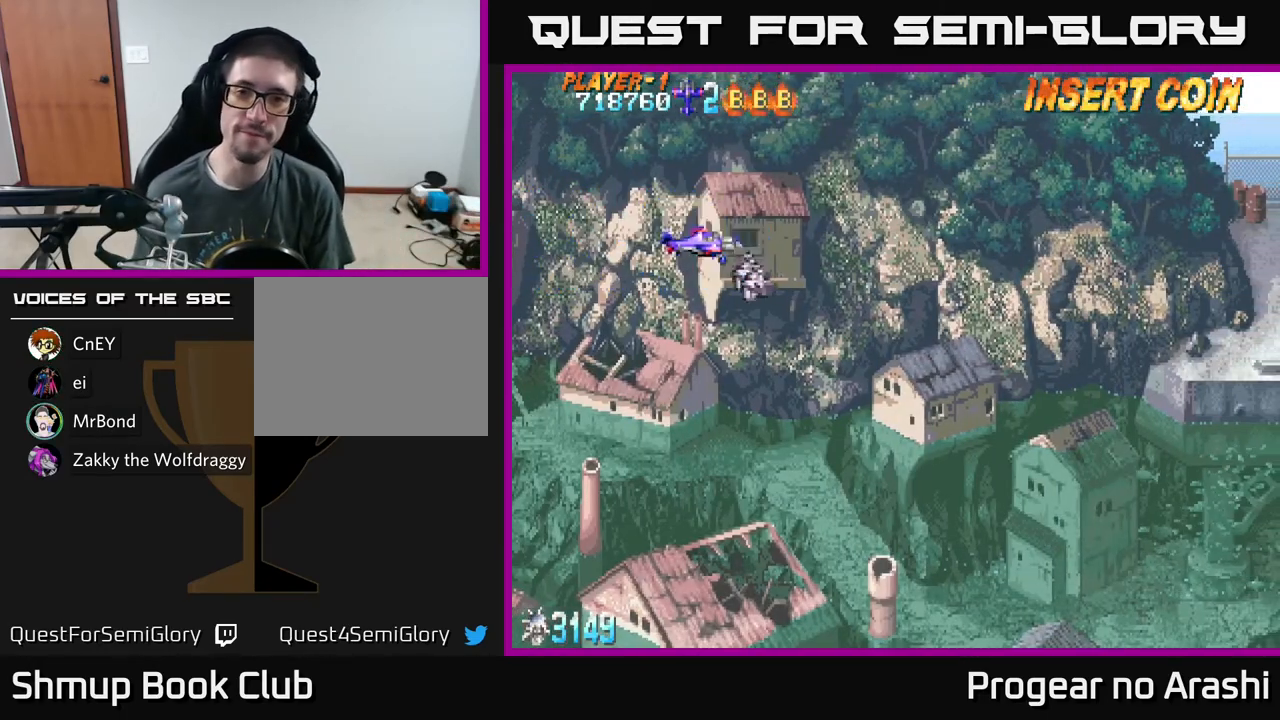
{"buttons": ["DPAD_DOWN"], "left_stick": "center", "events": [[133, "DPAD_DOWN", "down"], [150, "DPAD_RIGHT", "up"], [267, "DPAD_RIGHT", "down"], [467, "DPAD_RIGHT", "up"]]}
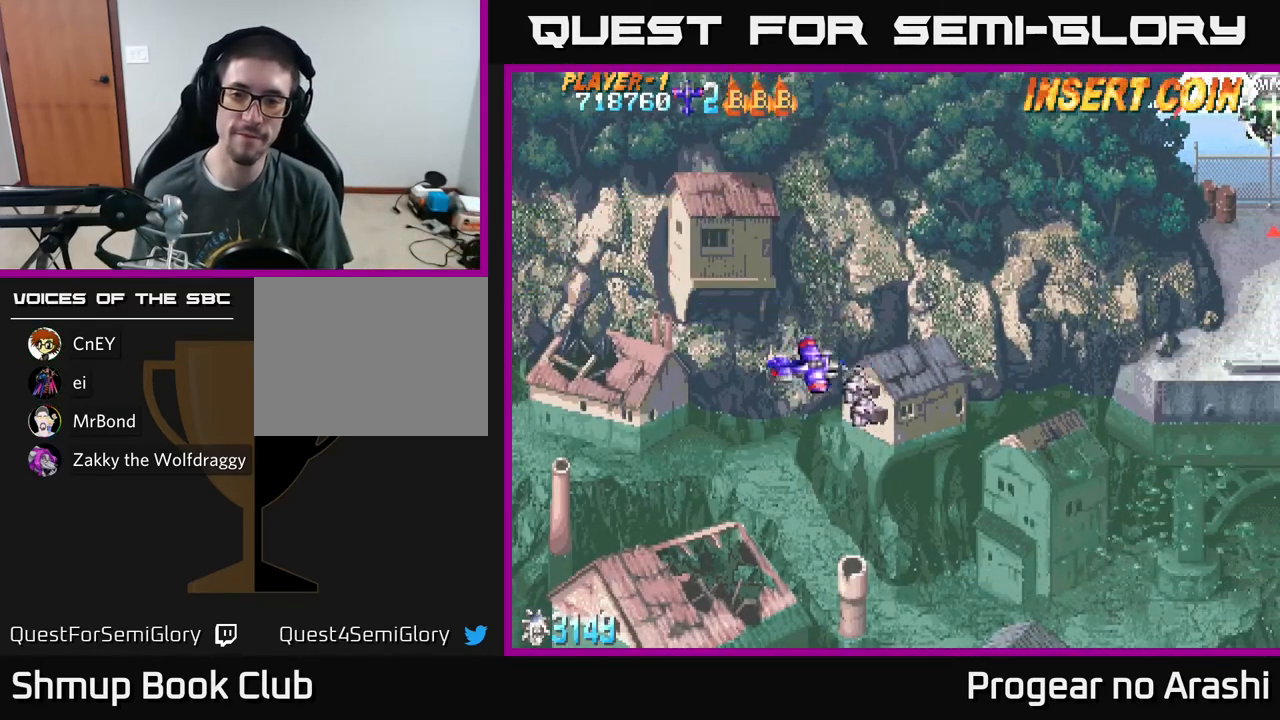
{"buttons": ["X", "DPAD_UP"], "left_stick": "center", "events": [[167, "DPAD_DOWN", "up"], [200, "DPAD_LEFT", "down"], [233, "DPAD_UP", "down"], [267, "DPAD_LEFT", "up"], [417, "X", "down"]]}
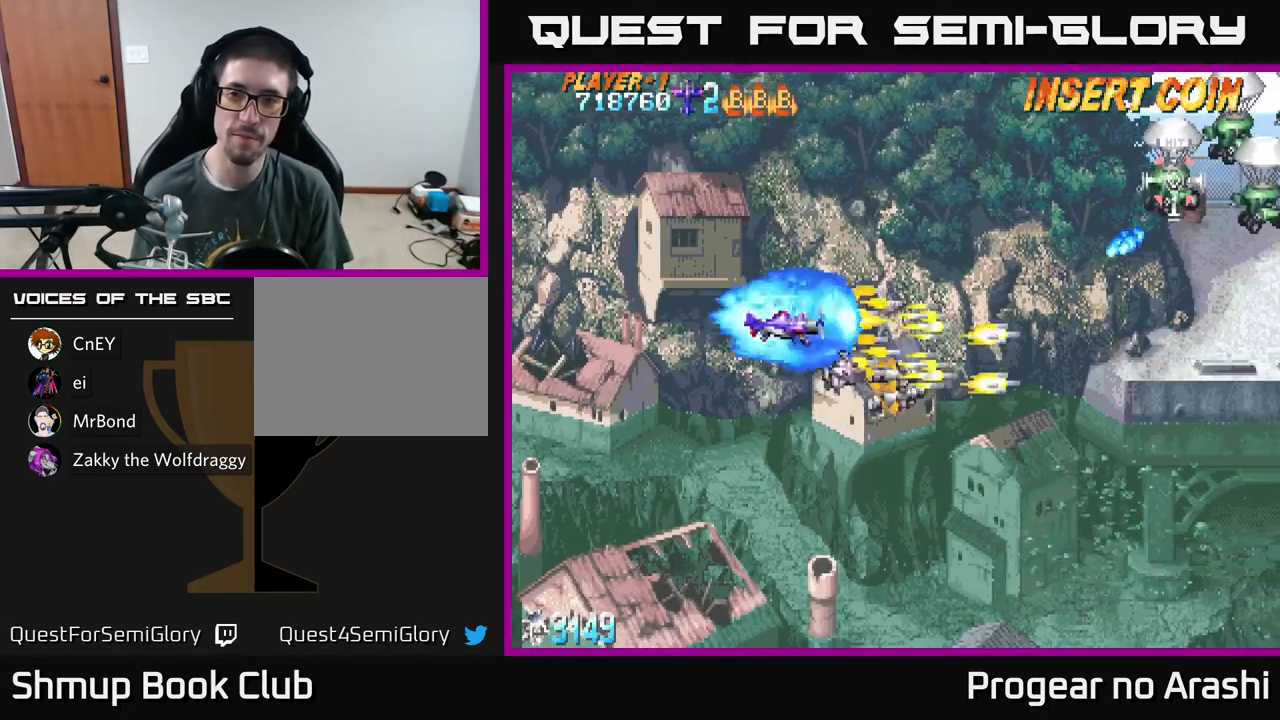
{"buttons": ["X", "DPAD_UP", "DPAD_LEFT"], "left_stick": "center", "events": [[100, "DPAD_RIGHT", "down"], [150, "DPAD_UP", "up"], [333, "DPAD_RIGHT", "up"], [367, "DPAD_LEFT", "down"], [383, "DPAD_UP", "down"]]}
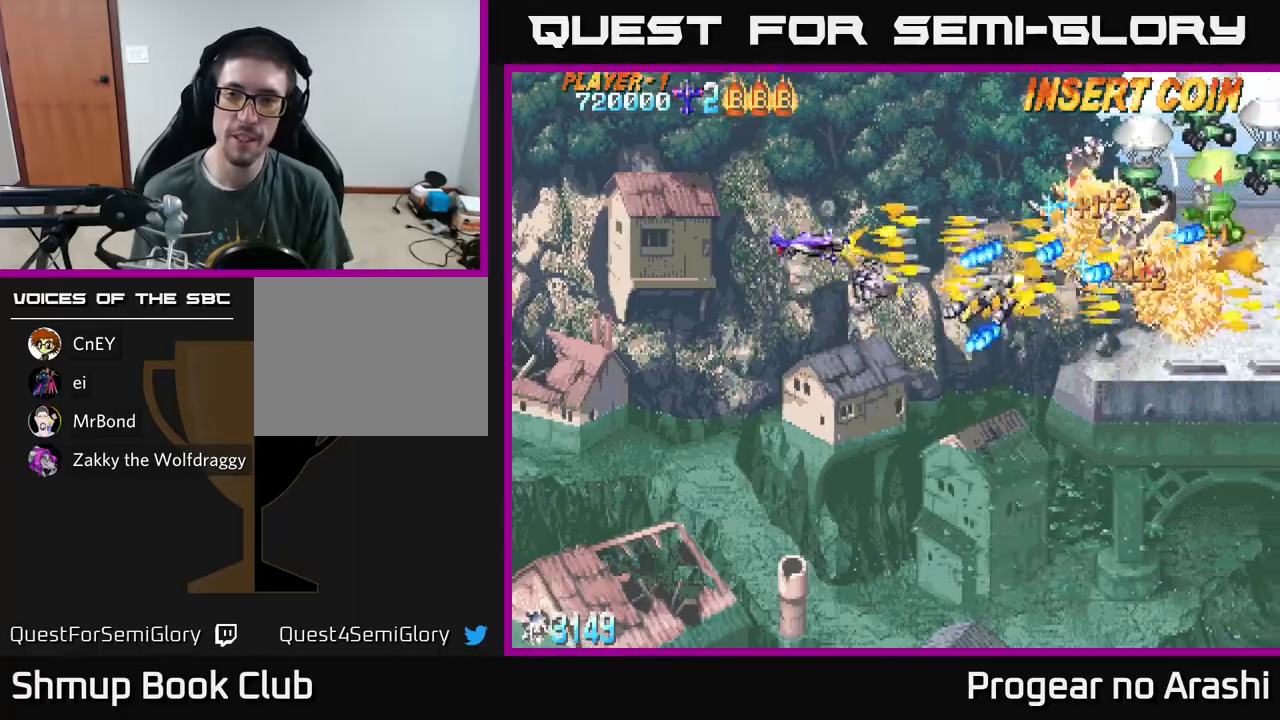
{"buttons": ["X", "DPAD_DOWN", "DPAD_LEFT"], "left_stick": "center", "events": [[233, "DPAD_UP", "up"], [333, "DPAD_DOWN", "down"]]}
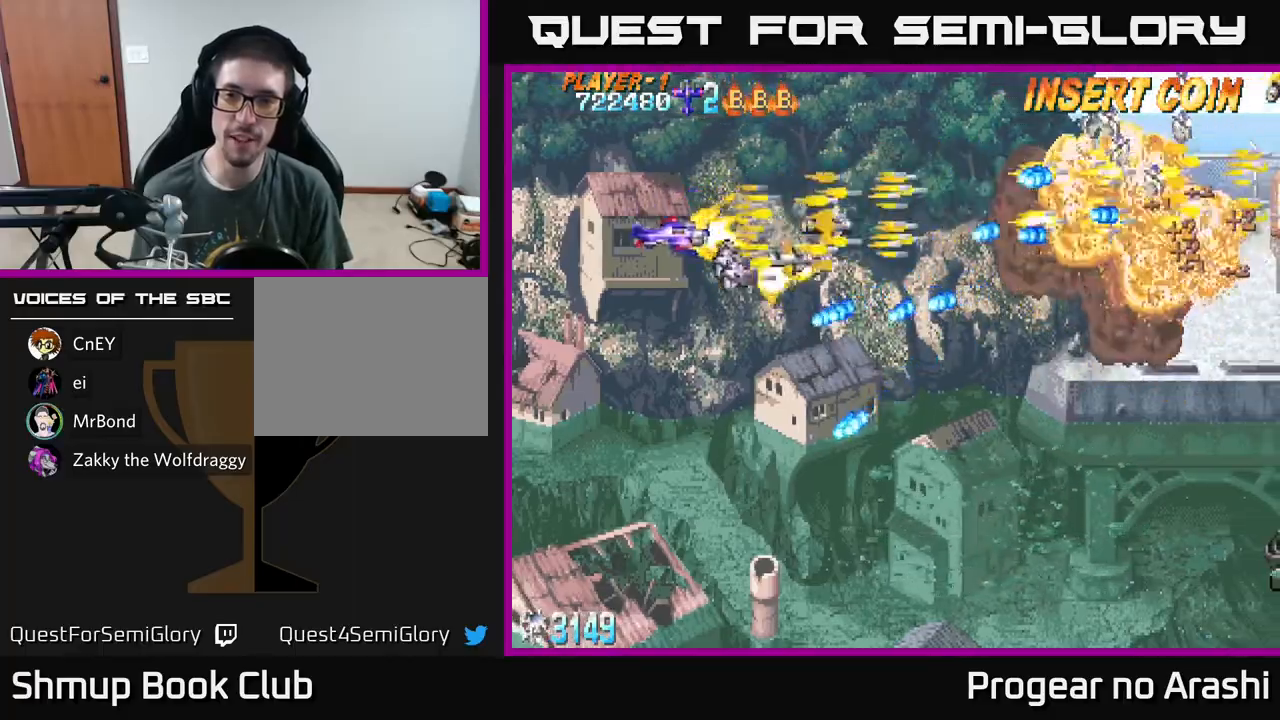
{"buttons": ["A", "DPAD_UP", "DPAD_RIGHT"], "left_stick": "center", "events": [[50, "DPAD_DOWN", "up"], [117, "DPAD_UP", "down"], [150, "DPAD_LEFT", "up"], [300, "A", "down"], [300, "DPAD_RIGHT", "down"], [317, "X", "up"]]}
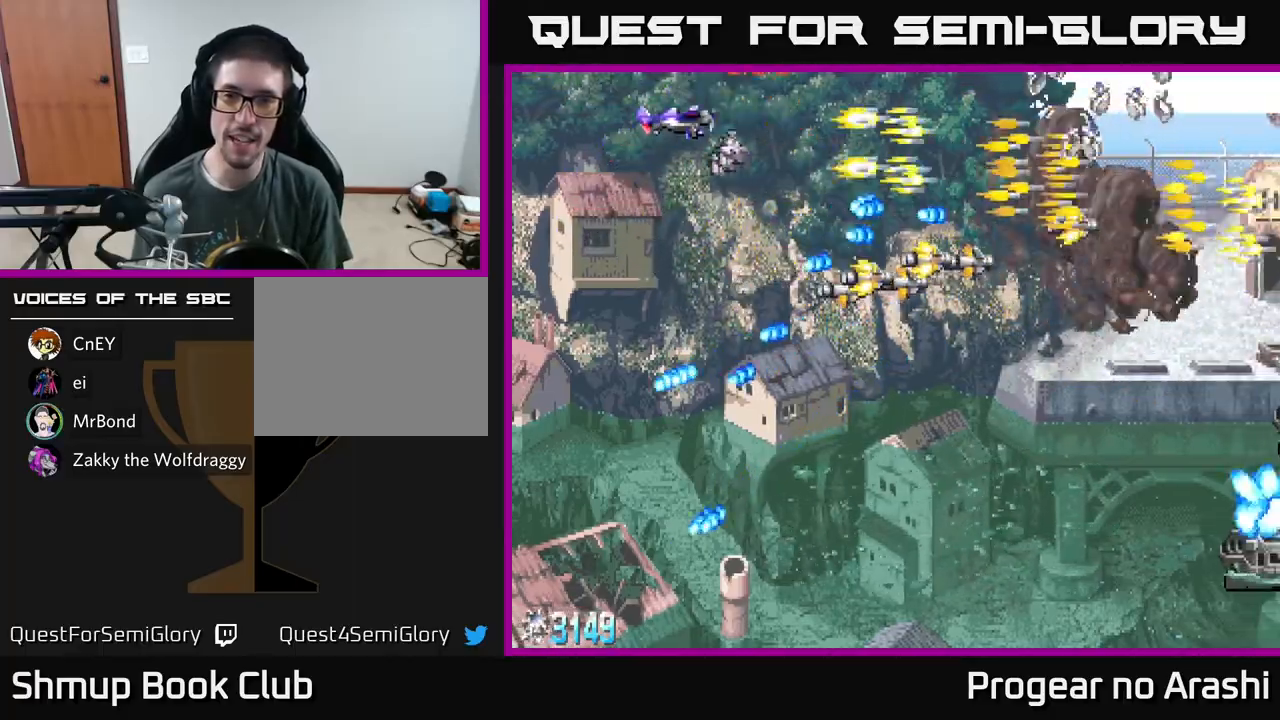
{"buttons": ["A", "DPAD_DOWN"], "left_stick": "center", "events": [[100, "DPAD_UP", "up"], [400, "DPAD_DOWN", "down"], [483, "DPAD_RIGHT", "up"]]}
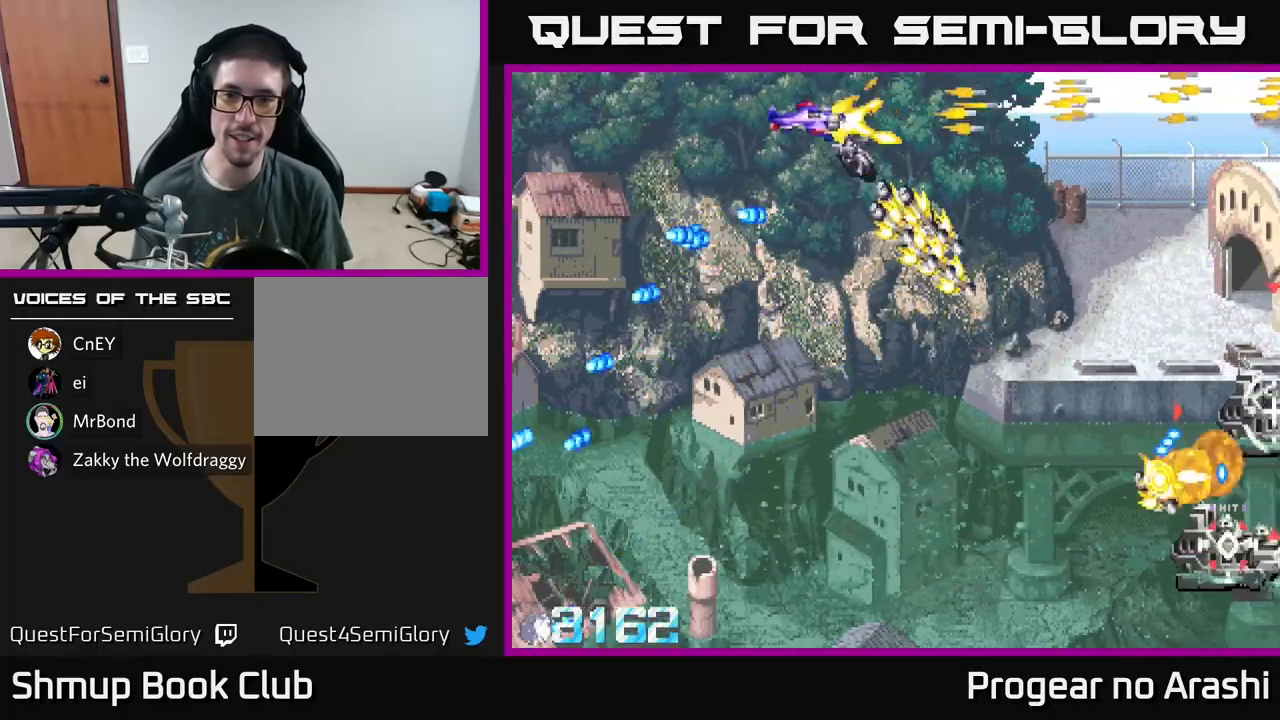
{"buttons": ["X", "DPAD_DOWN"], "left_stick": "center", "events": [[300, "DPAD_LEFT", "down"], [400, "DPAD_LEFT", "up"], [433, "X", "down"], [450, "A", "up"]]}
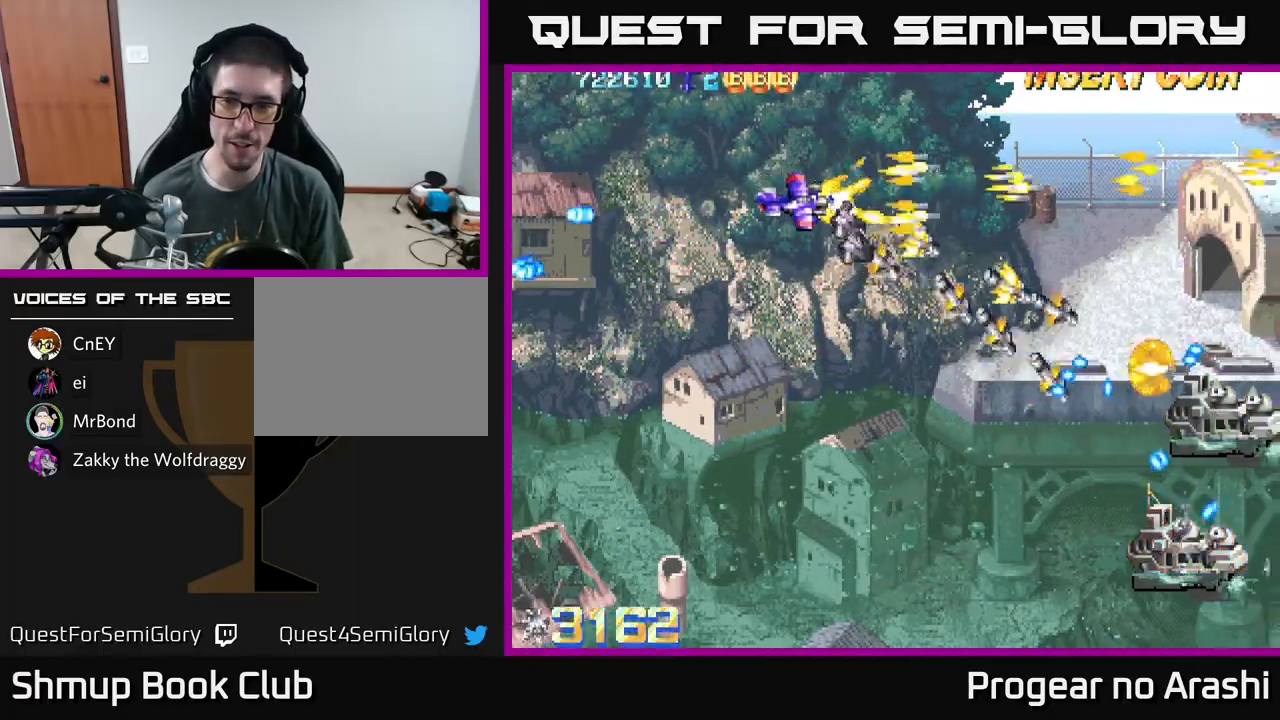
{"buttons": ["A", "DPAD_DOWN", "DPAD_RIGHT"], "left_stick": "center", "events": [[350, "DPAD_RIGHT", "down"], [467, "A", "down"], [500, "X", "up"]]}
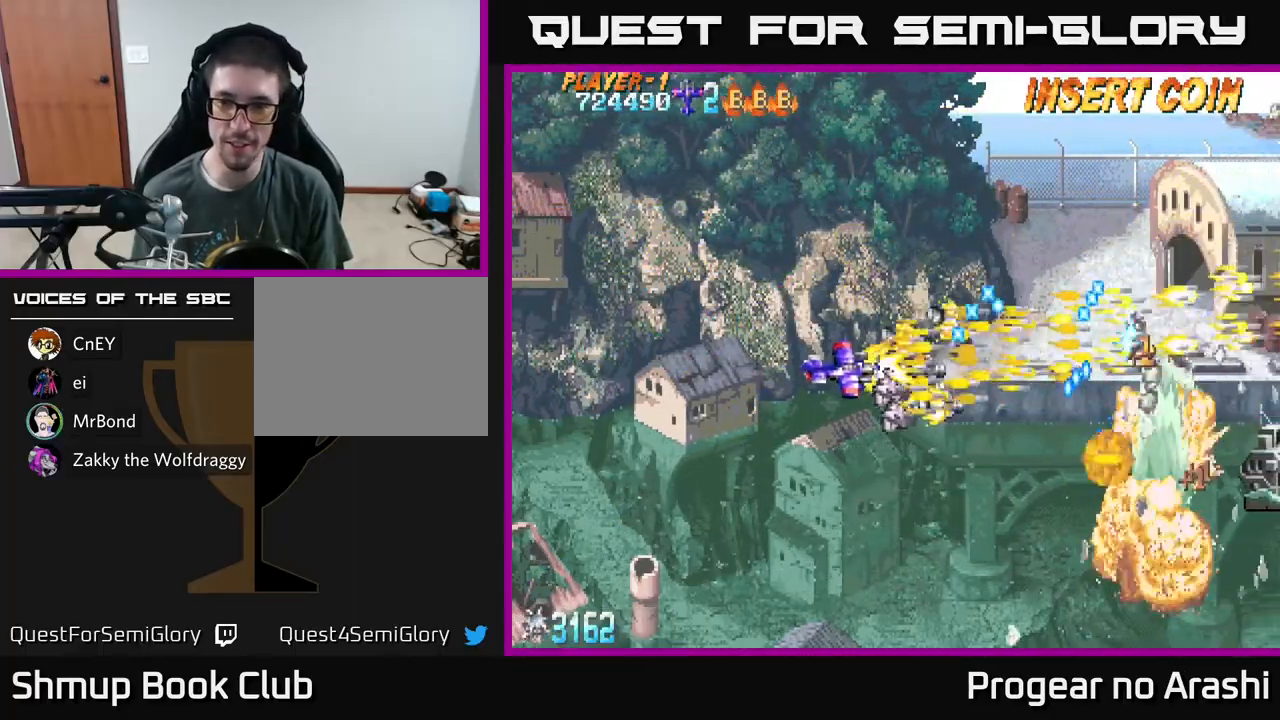
{"buttons": ["A", "DPAD_DOWN", "DPAD_RIGHT"], "left_stick": "center", "events": [[150, "DPAD_RIGHT", "up"], [200, "DPAD_DOWN", "up"], [200, "DPAD_LEFT", "down"], [400, "DPAD_DOWN", "down"], [400, "DPAD_LEFT", "up"], [433, "DPAD_RIGHT", "down"]]}
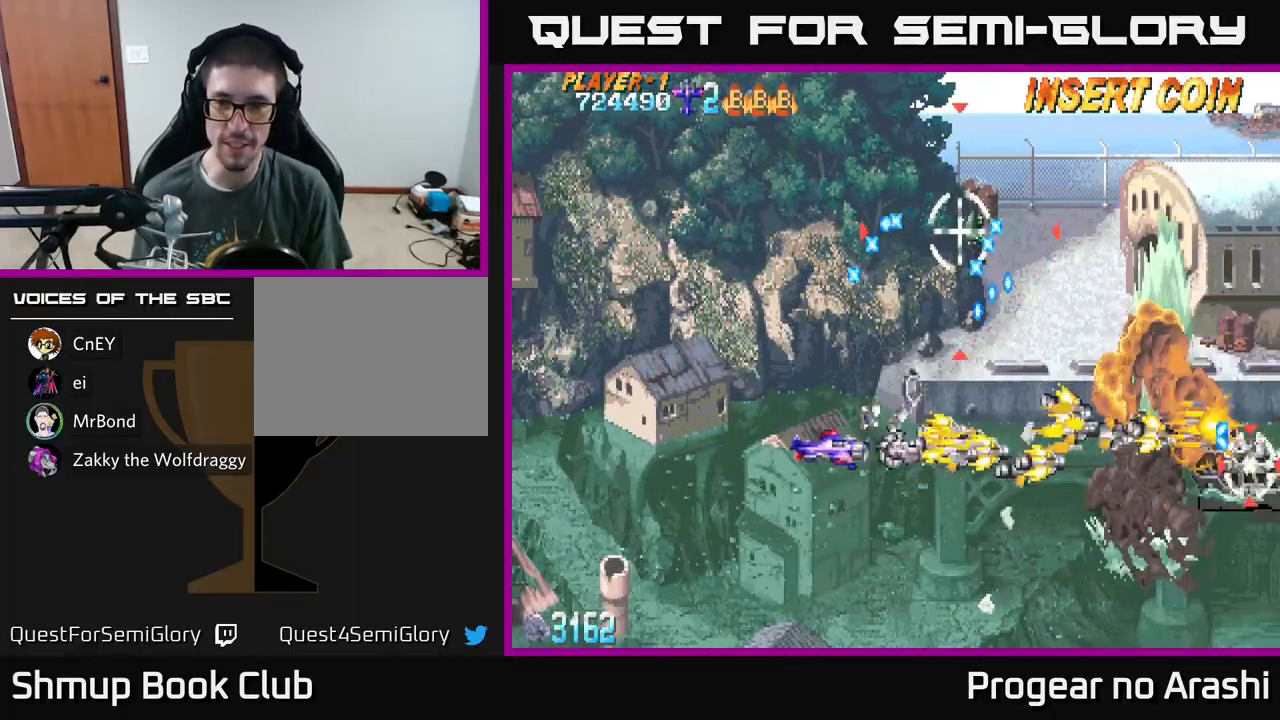
{"buttons": ["X", "DPAD_UP", "DPAD_LEFT"], "left_stick": "center", "events": [[100, "X", "down"], [117, "A", "up"], [150, "DPAD_DOWN", "up"], [267, "DPAD_RIGHT", "up"], [267, "DPAD_UP", "down"], [383, "DPAD_LEFT", "down"]]}
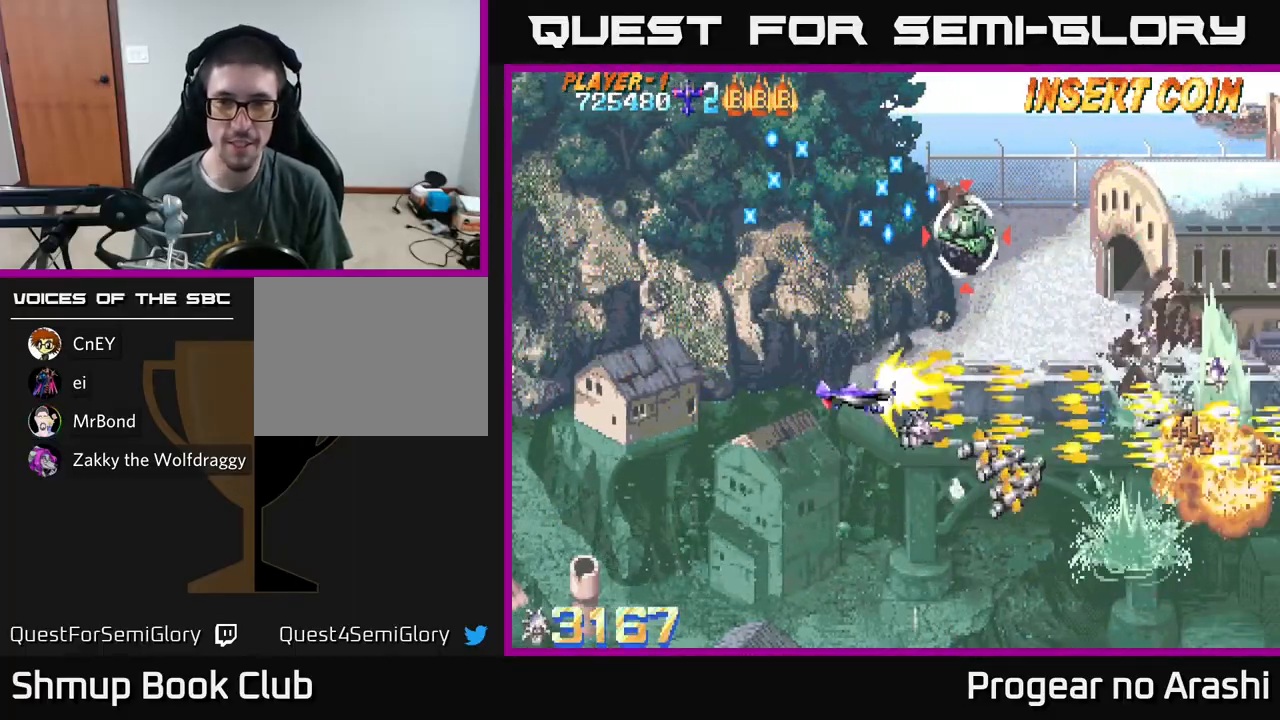
{"buttons": ["X", "DPAD_DOWN", "DPAD_LEFT"], "left_stick": "center", "events": [[33, "DPAD_LEFT", "up"], [217, "DPAD_LEFT", "down"], [433, "DPAD_UP", "up"], [500, "DPAD_DOWN", "down"]]}
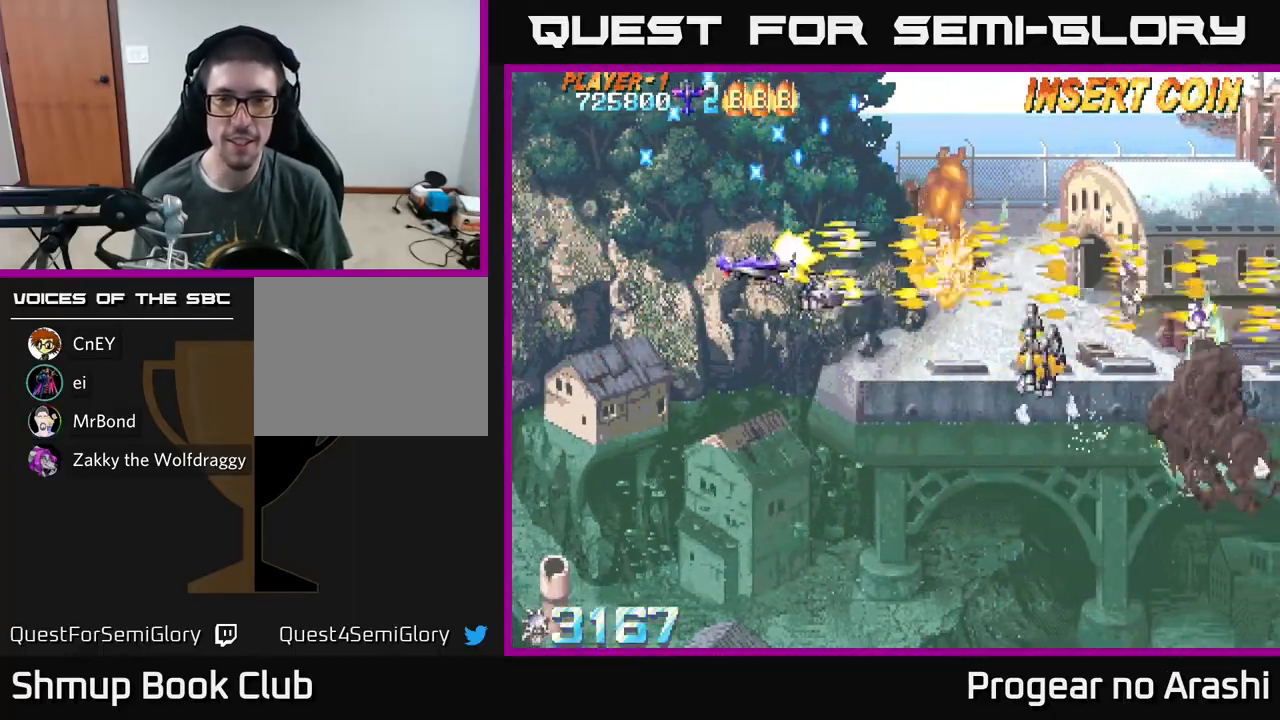
{"buttons": ["A", "DPAD_DOWN", "DPAD_LEFT"], "left_stick": "center", "events": [[50, "DPAD_LEFT", "up"], [117, "A", "down"], [117, "DPAD_RIGHT", "down"], [133, "X", "up"], [200, "DPAD_DOWN", "up"], [350, "DPAD_DOWN", "down"], [400, "DPAD_RIGHT", "up"], [467, "DPAD_LEFT", "down"]]}
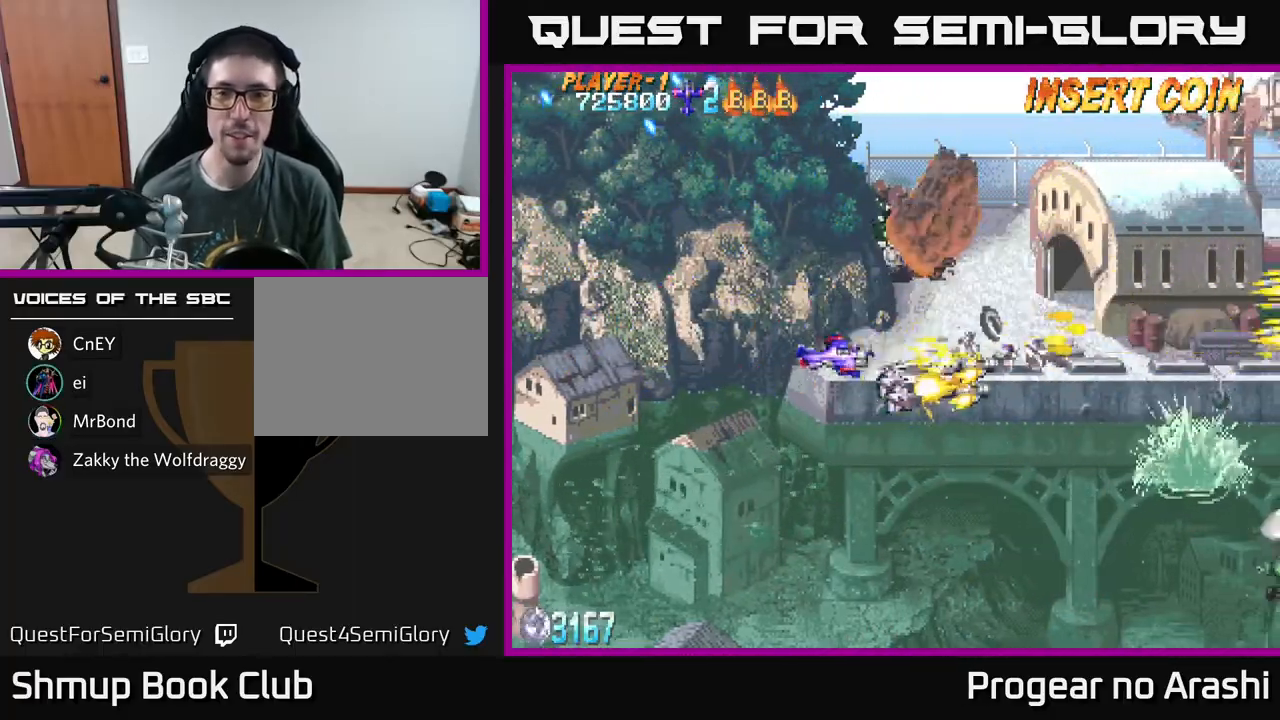
{"buttons": ["X", "DPAD_LEFT"], "left_stick": "center", "events": [[83, "DPAD_LEFT", "up"], [117, "DPAD_RIGHT", "down"], [167, "DPAD_DOWN", "up"], [250, "X", "down"], [267, "A", "up"], [350, "DPAD_DOWN", "down"], [417, "DPAD_RIGHT", "up"], [483, "DPAD_LEFT", "down"], [500, "DPAD_DOWN", "up"]]}
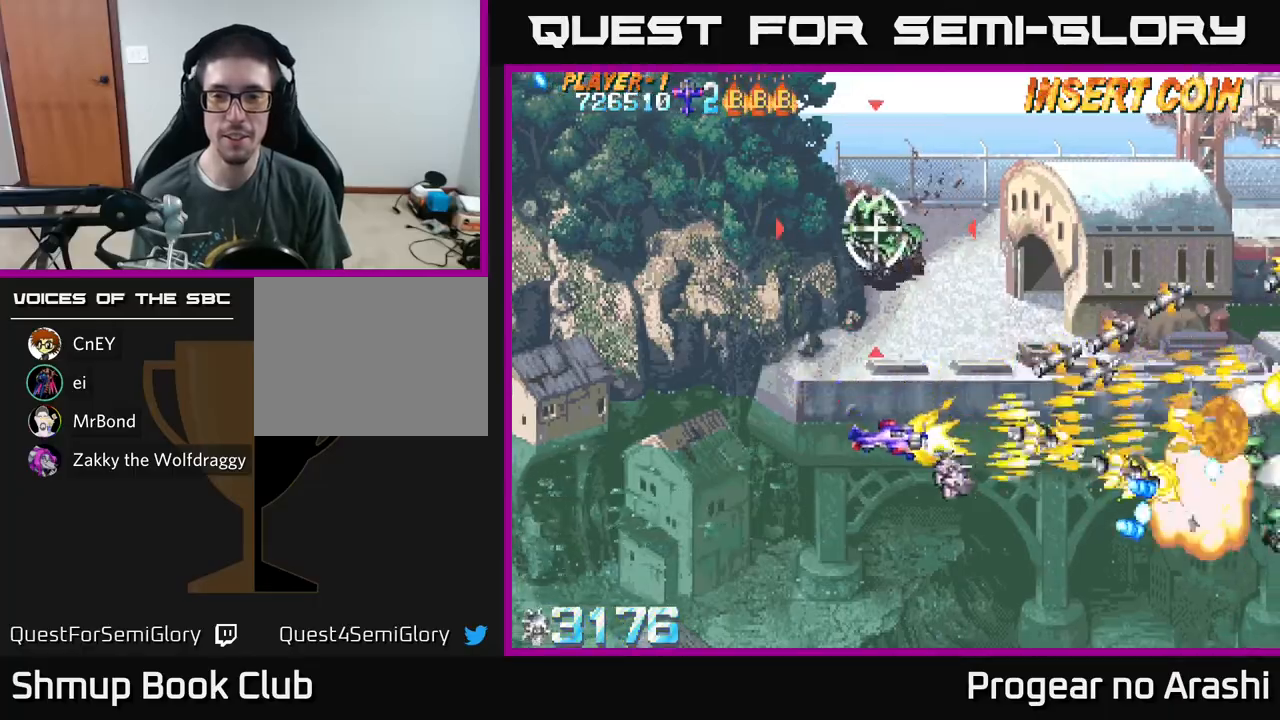
{"buttons": ["A", "DPAD_UP", "DPAD_LEFT"], "left_stick": "center", "events": [[433, "A", "down"], [433, "DPAD_UP", "down"], [433, "X", "up"]]}
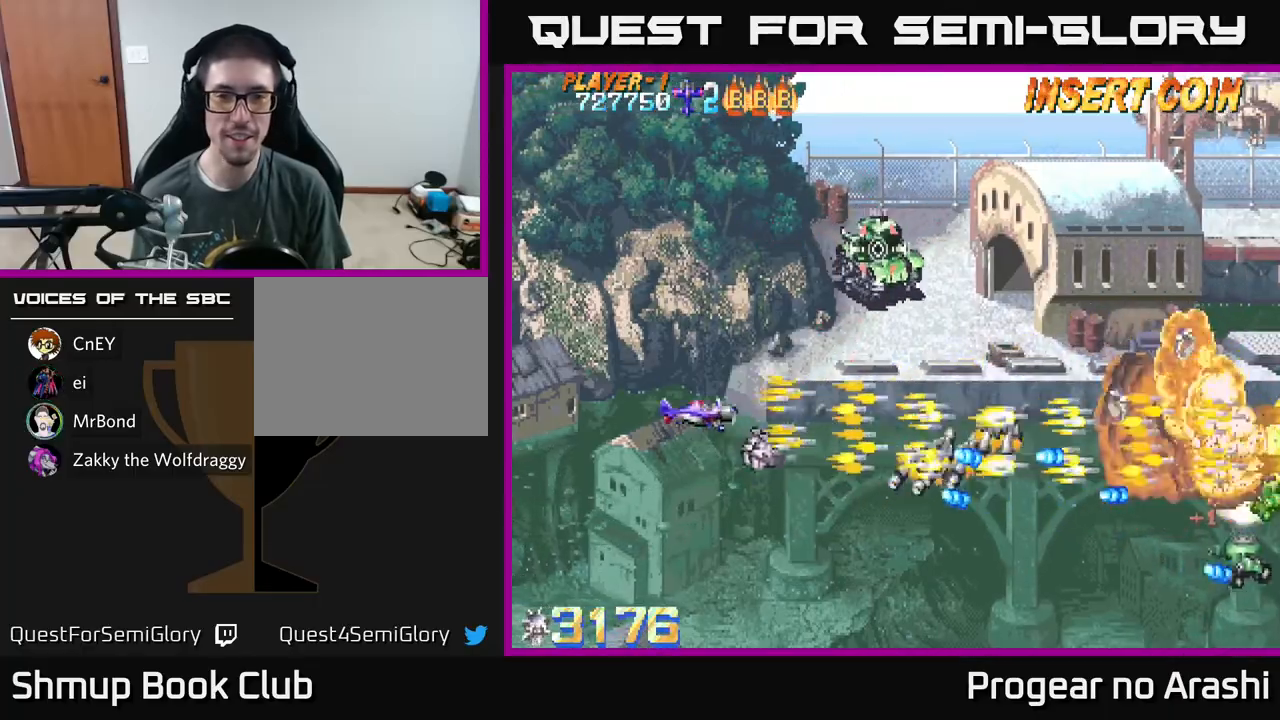
{"buttons": ["A", "DPAD_UP", "DPAD_LEFT"], "left_stick": "center", "events": [[217, "DPAD_LEFT", "up"], [383, "DPAD_LEFT", "down"]]}
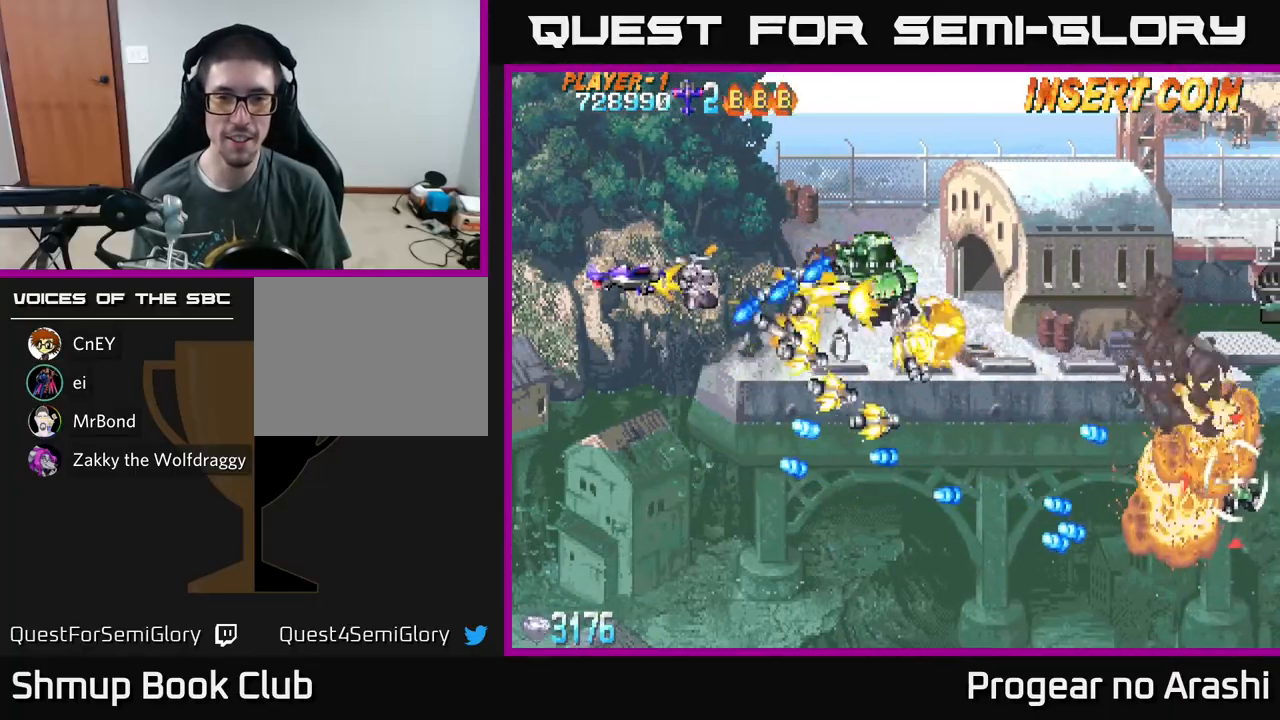
{"buttons": ["X", "DPAD_RIGHT"], "left_stick": "center", "events": [[167, "DPAD_LEFT", "up"], [217, "DPAD_RIGHT", "down"], [233, "X", "down"], [250, "A", "up"], [333, "DPAD_UP", "up"]]}
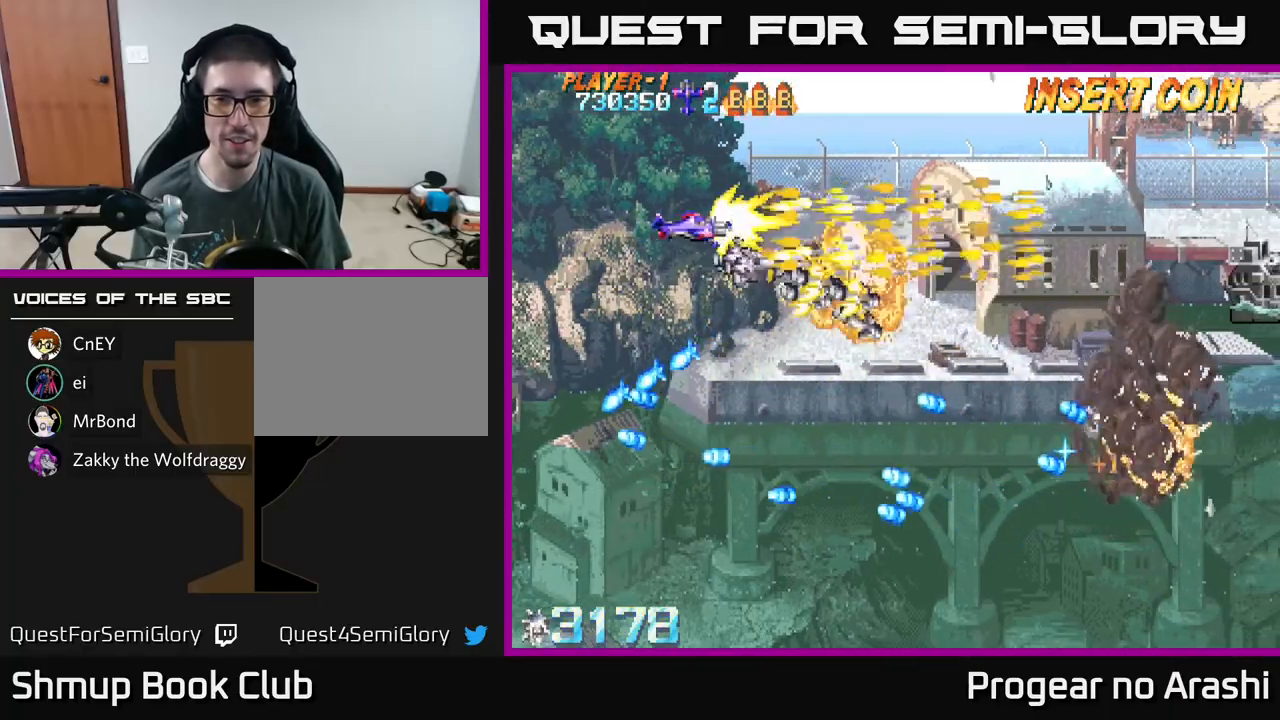
{"buttons": ["X", "DPAD_RIGHT"], "left_stick": "center", "events": [[100, "DPAD_RIGHT", "up"], [117, "DPAD_UP", "down"], [167, "DPAD_LEFT", "down"], [217, "DPAD_LEFT", "up"], [217, "DPAD_UP", "up"], [250, "DPAD_RIGHT", "down"]]}
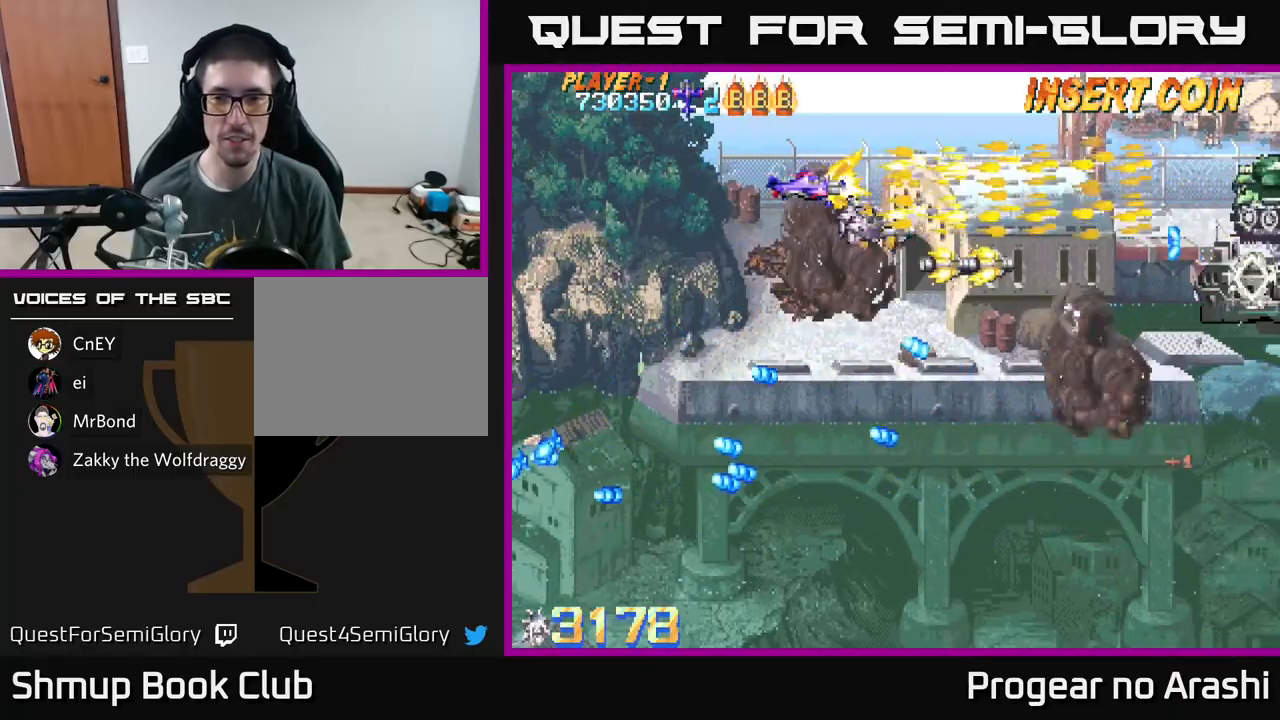
{"buttons": ["A", "DPAD_LEFT"], "left_stick": "center", "events": [[300, "DPAD_DOWN", "down"], [317, "DPAD_RIGHT", "up"], [367, "A", "down"], [367, "DPAD_LEFT", "down"], [383, "X", "up"], [467, "DPAD_DOWN", "up"]]}
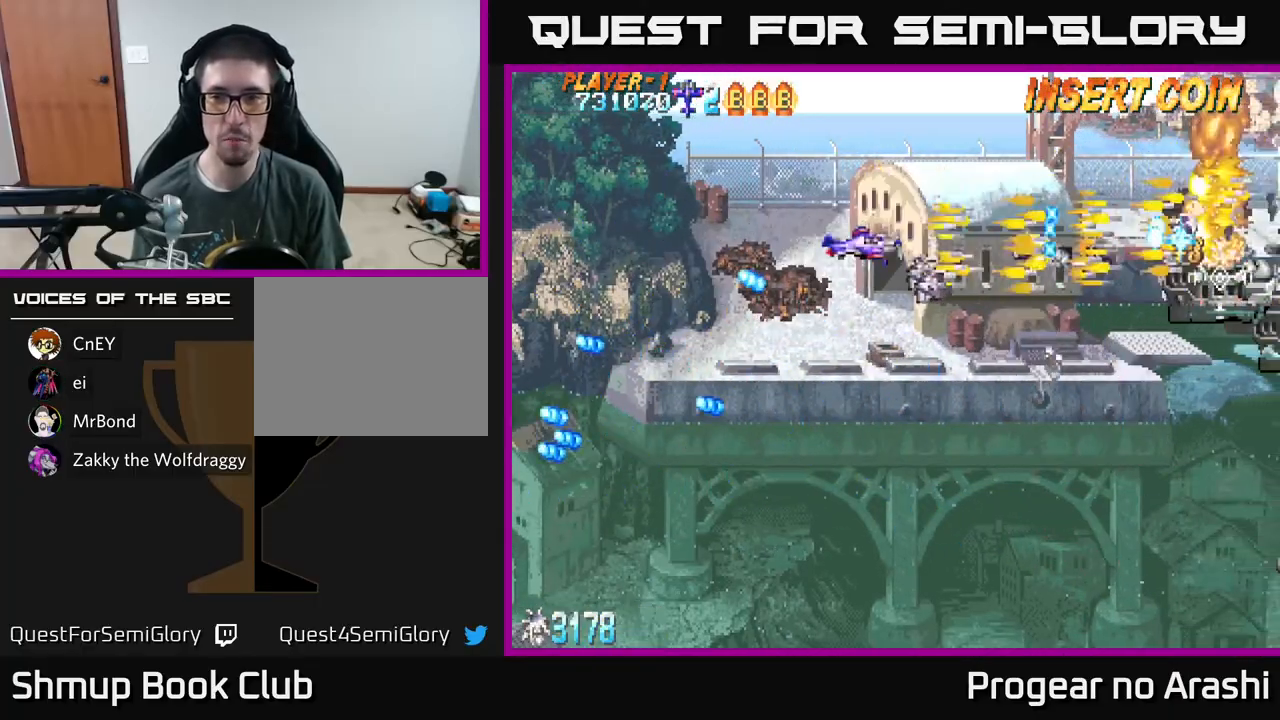
{"buttons": ["A", "DPAD_DOWN", "DPAD_RIGHT"], "left_stick": "center", "events": [[83, "DPAD_DOWN", "down"], [83, "DPAD_LEFT", "up"], [133, "DPAD_RIGHT", "down"]]}
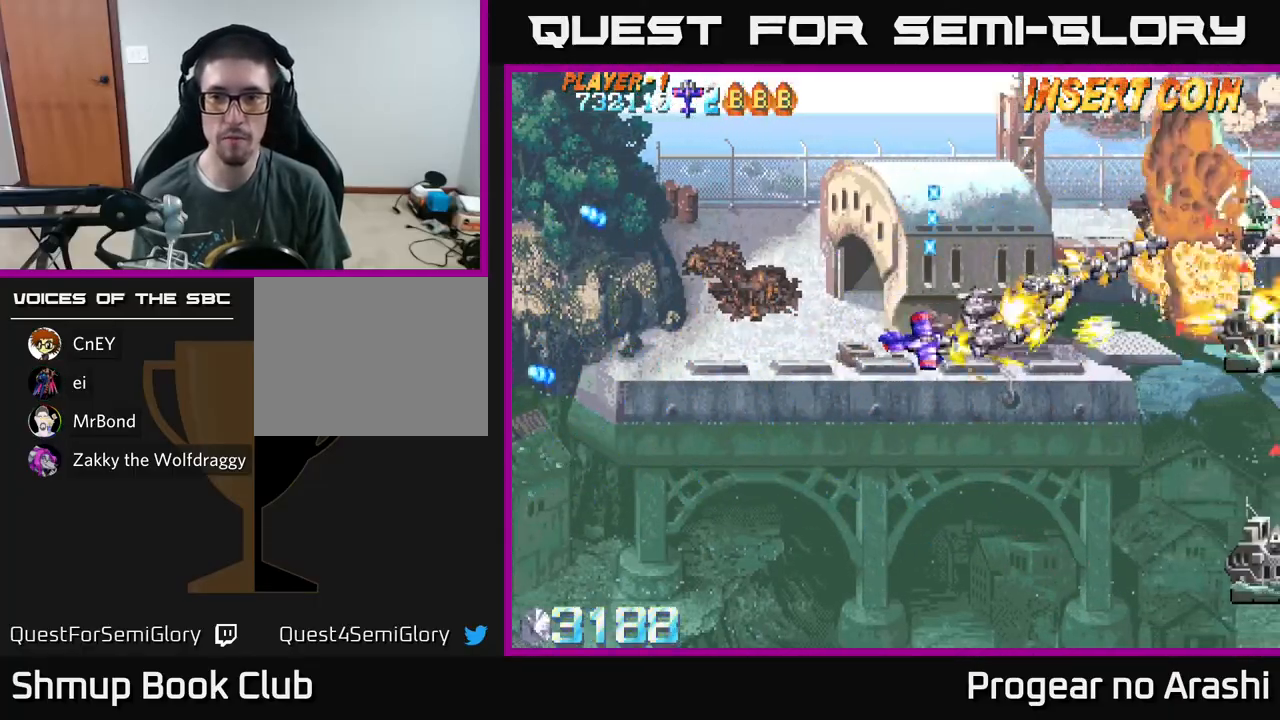
{"buttons": ["X", "DPAD_DOWN"], "left_stick": "center", "events": [[17, "DPAD_DOWN", "up"], [133, "DPAD_RIGHT", "up"], [167, "DPAD_UP", "down"], [183, "DPAD_LEFT", "down"], [283, "DPAD_LEFT", "up"], [317, "X", "down"], [350, "A", "up"], [383, "DPAD_UP", "up"], [417, "DPAD_DOWN", "down"]]}
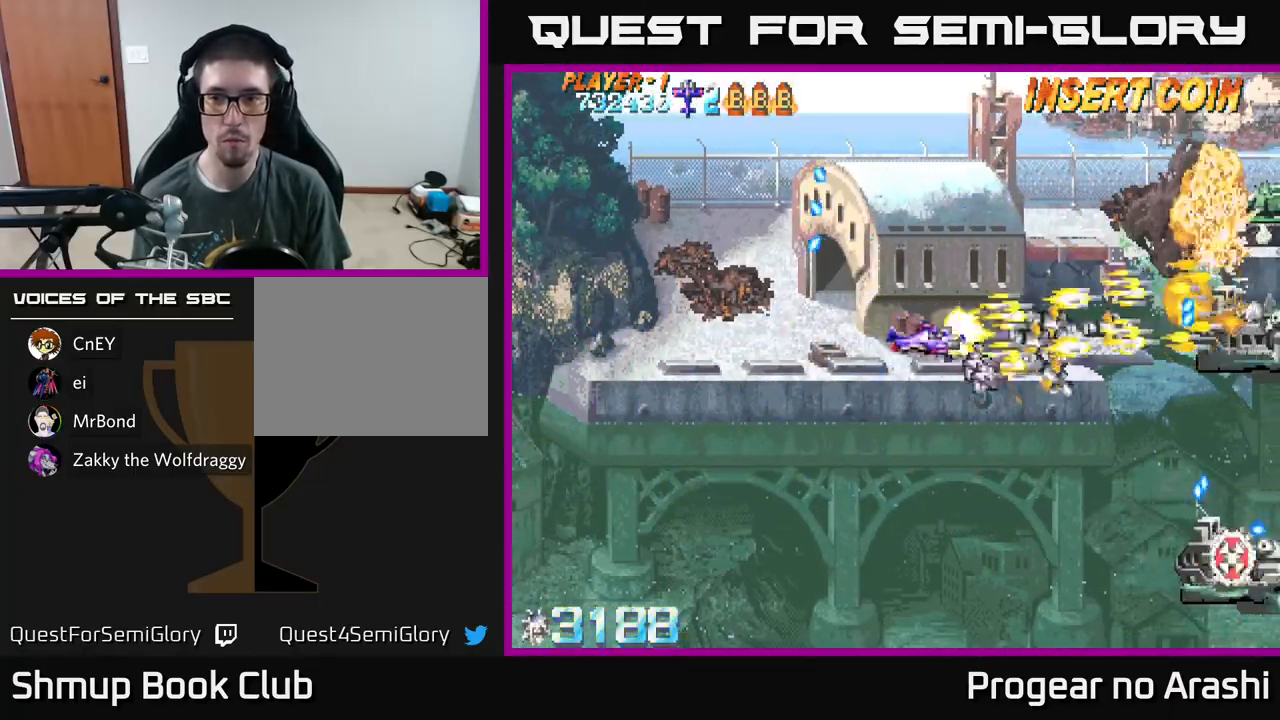
{"buttons": ["X", "DPAD_DOWN"], "left_stick": "center", "events": []}
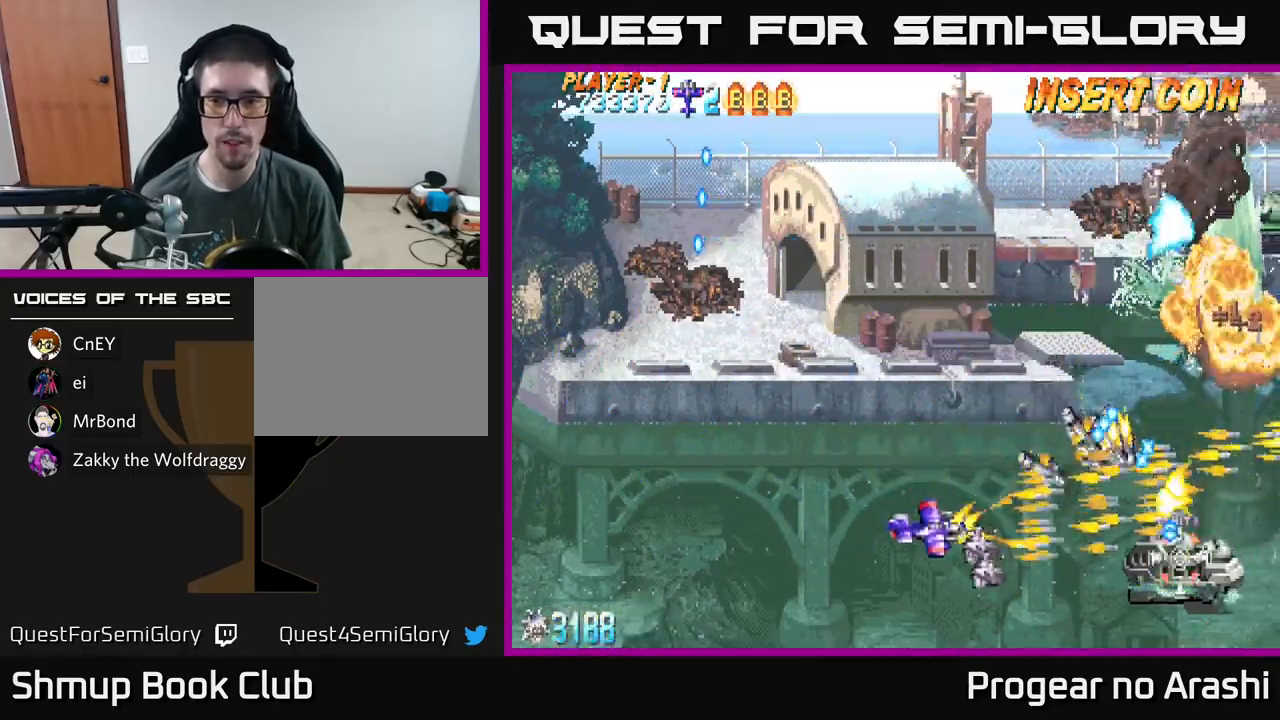
{"buttons": ["A", "DPAD_UP", "DPAD_LEFT"], "left_stick": "center", "events": [[117, "DPAD_DOWN", "up"], [133, "DPAD_LEFT", "down"], [150, "DPAD_UP", "down"], [167, "A", "down"], [167, "X", "up"]]}
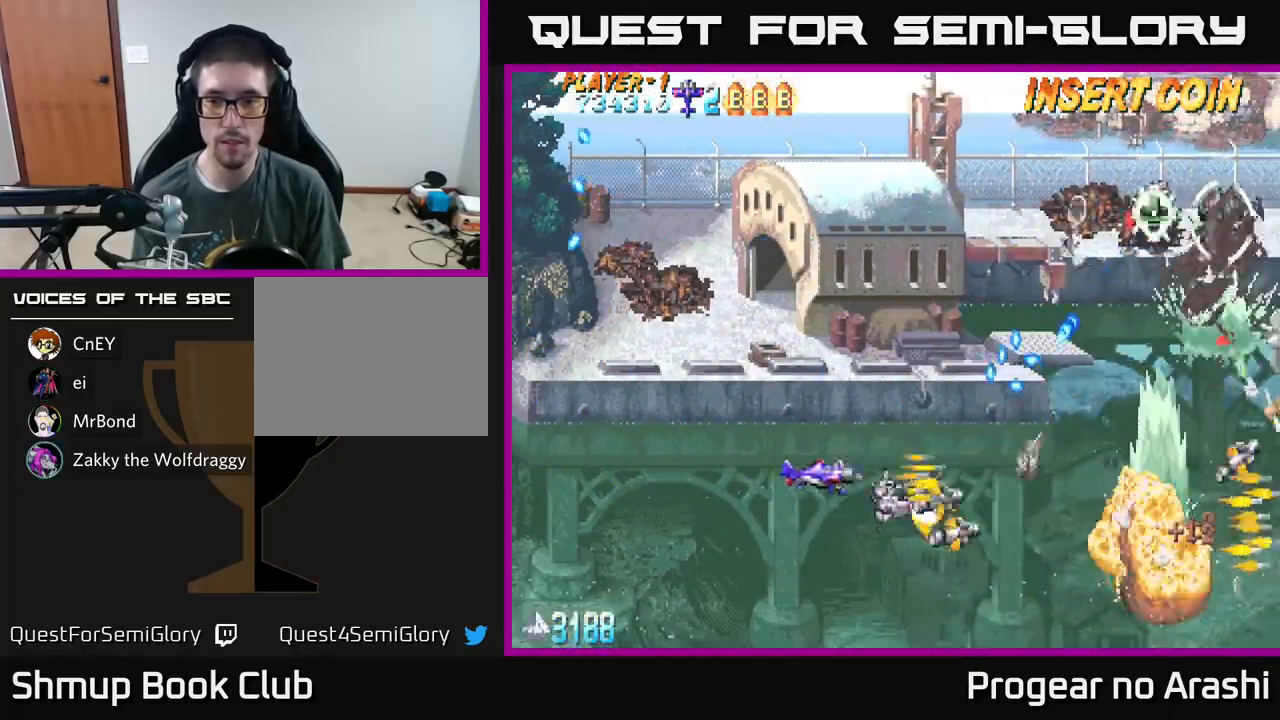
{"buttons": ["A", "DPAD_UP", "DPAD_LEFT"], "left_stick": "center", "events": []}
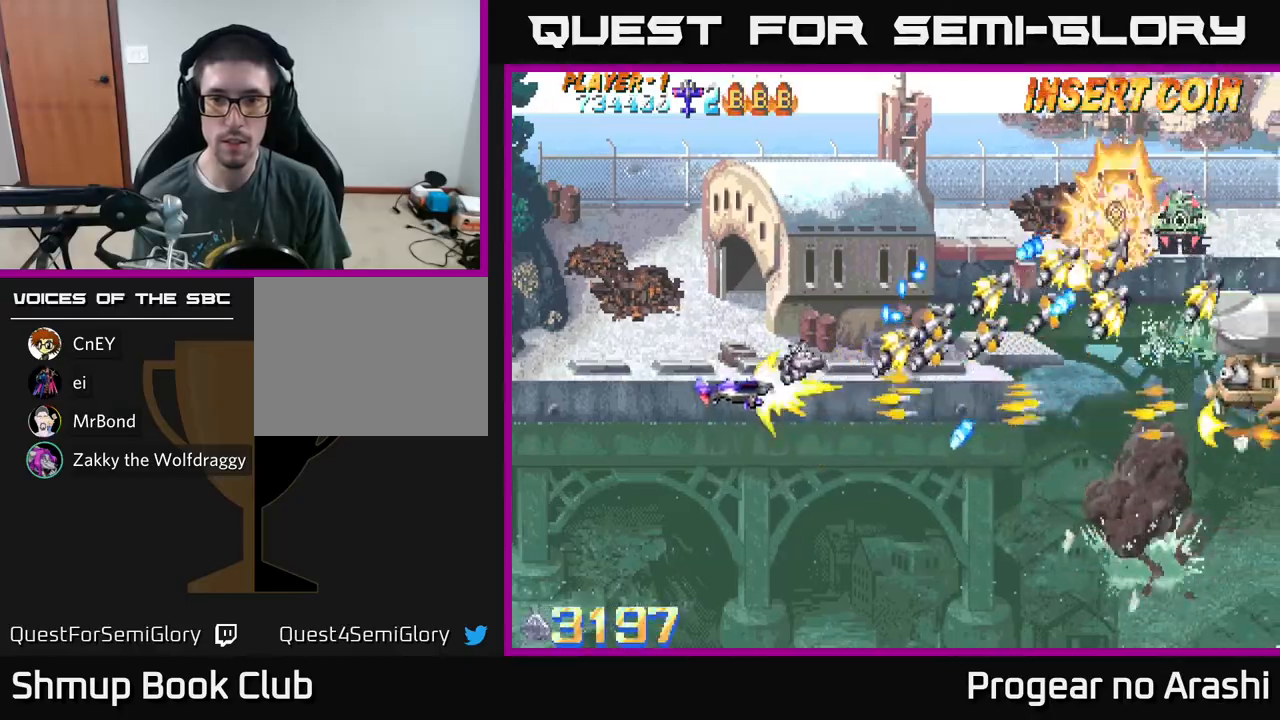
{"buttons": ["X", "DPAD_LEFT"], "left_stick": "center", "events": [[167, "DPAD_UP", "up"], [183, "X", "down"], [200, "DPAD_DOWN", "down"], [200, "DPAD_LEFT", "up"], [217, "A", "up"], [217, "DPAD_RIGHT", "down"], [383, "DPAD_RIGHT", "up"], [467, "DPAD_LEFT", "down"], [500, "DPAD_DOWN", "up"]]}
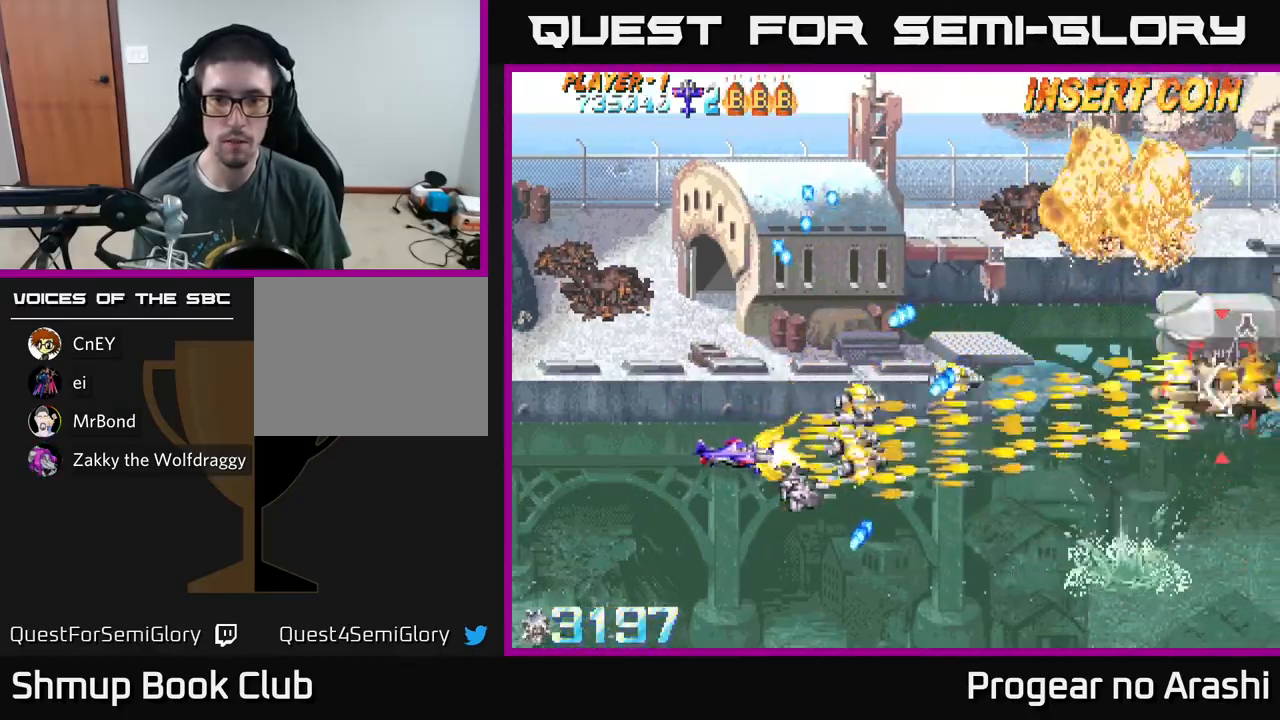
{"buttons": ["A", "X", "DPAD_UP", "DPAD_RIGHT"], "left_stick": "center", "events": [[33, "DPAD_UP", "down"], [167, "DPAD_LEFT", "up"], [450, "DPAD_RIGHT", "down"], [483, "A", "down"]]}
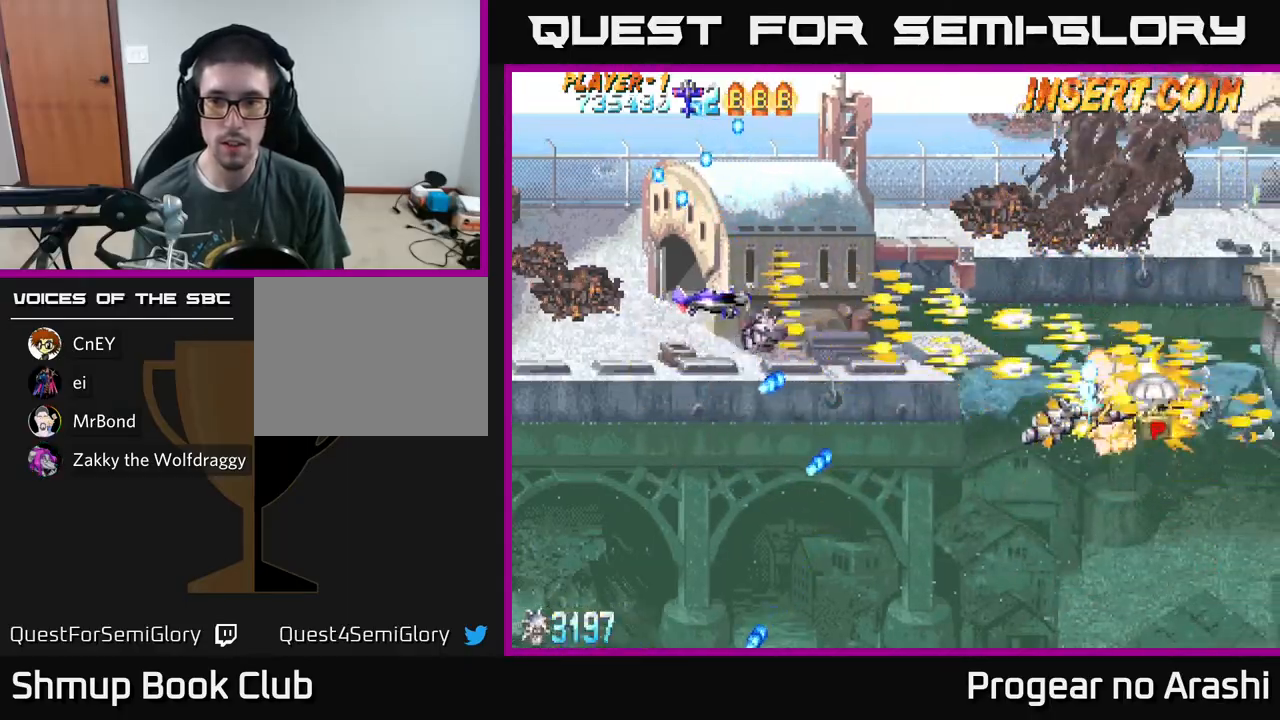
{"buttons": ["X", "DPAD_RIGHT"], "left_stick": "center", "events": [[17, "DPAD_UP", "up"], [17, "X", "up"], [67, "A", "up"], [100, "A", "down"], [450, "A", "up"], [450, "X", "down"]]}
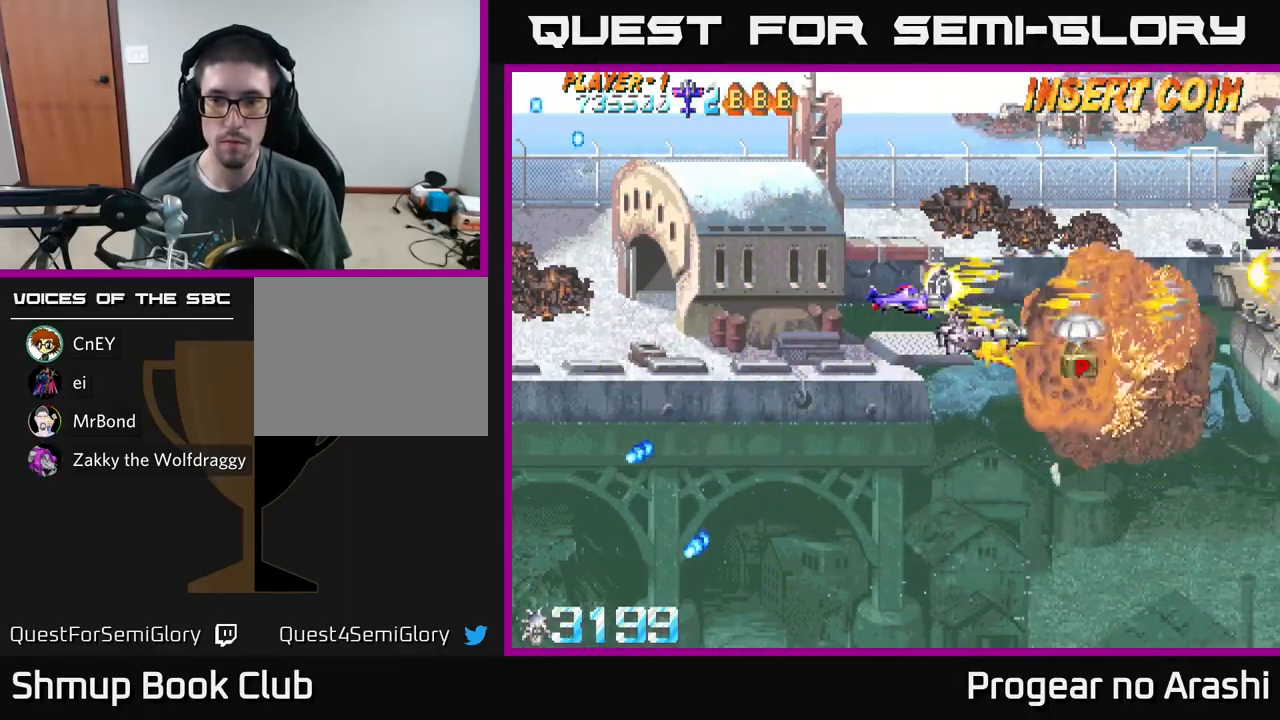
{"buttons": ["X", "DPAD_UP"], "left_stick": "center", "events": [[317, "DPAD_UP", "down"], [333, "DPAD_RIGHT", "up"]]}
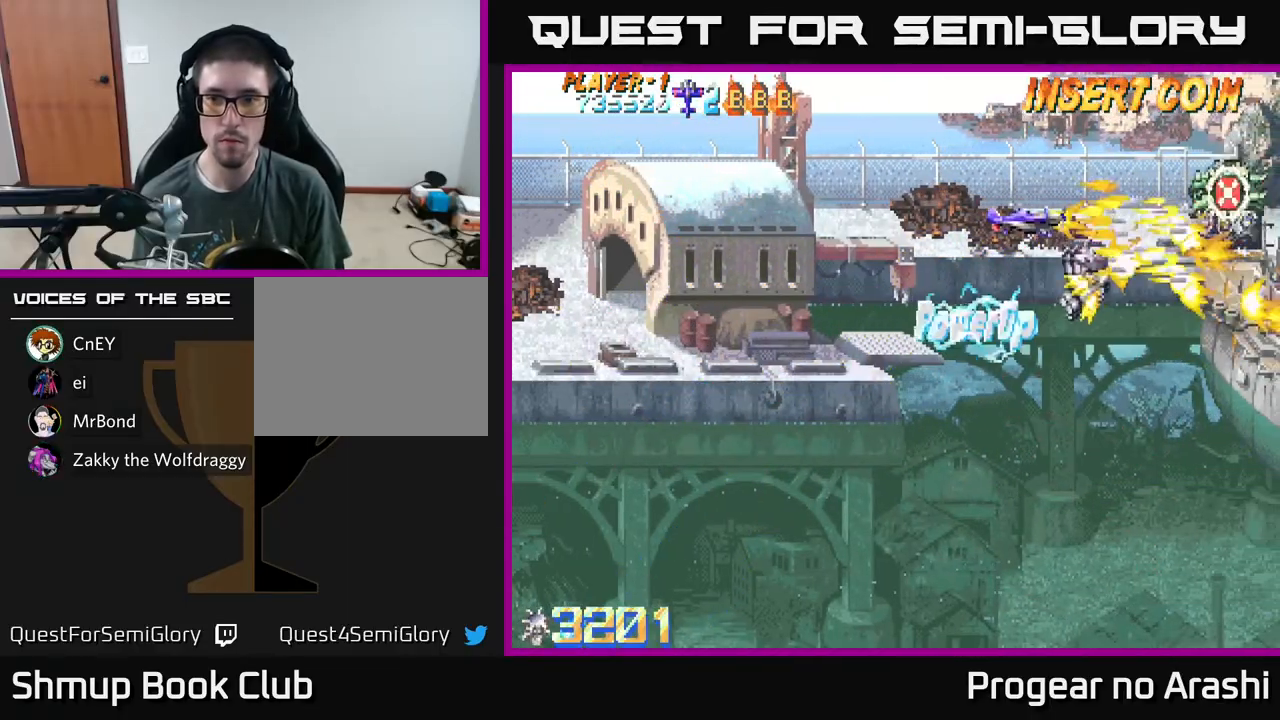
{"buttons": ["A", "DPAD_DOWN"], "left_stick": "center", "events": [[133, "A", "down"], [150, "X", "up"], [167, "DPAD_LEFT", "down"], [183, "DPAD_UP", "up"], [233, "DPAD_DOWN", "down"], [283, "DPAD_LEFT", "up"]]}
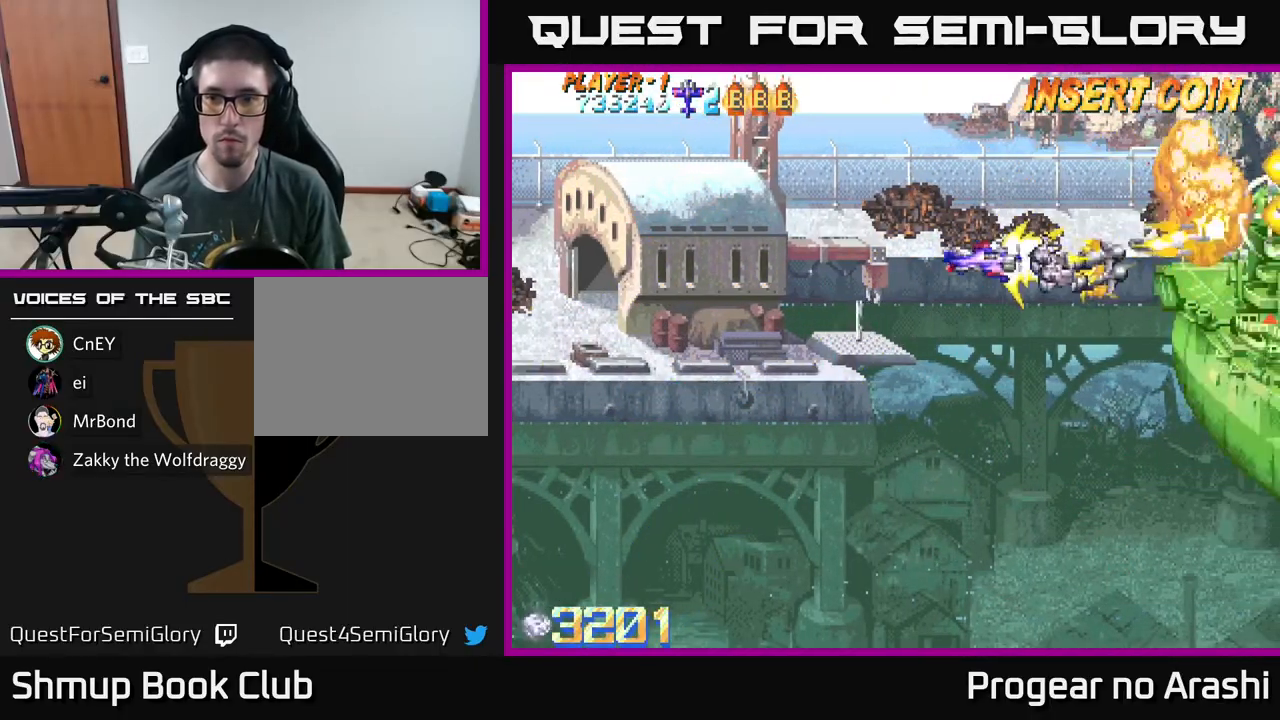
{"buttons": ["A", "DPAD_LEFT"], "left_stick": "center", "events": [[317, "DPAD_DOWN", "up"], [317, "DPAD_RIGHT", "down"], [417, "DPAD_RIGHT", "up"], [450, "DPAD_LEFT", "down"]]}